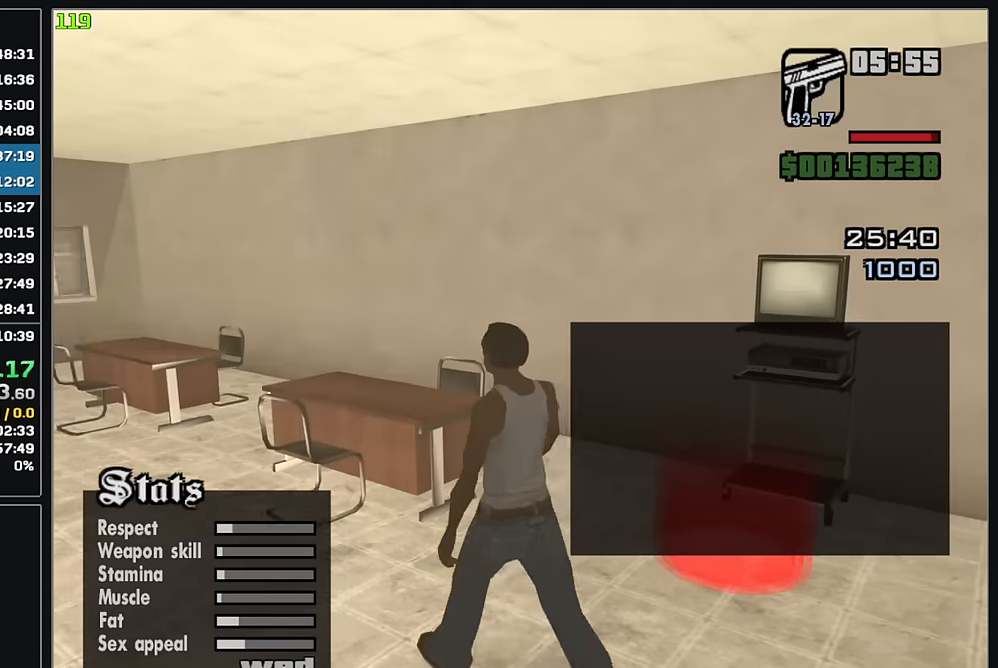
Gameplay with keyboard and mouse; each line is a JSON object with the keys and mouse buttons held at the frame after it. "events" lists presses ("down") and releases ("up") of "w", "mouse_left", "mouse_wheel" and "mouse_right" between this image and that frame as [ms after this image, input, new state], when the widget could be followed in between. "mouse_left", "mouse_wheel", "mouse_right" = the "left", "wheel", "right" buttons of the "mouse" list. No other keys are recorded. "wheel" means that the mouse wheel is clicked or scrolled. Mouse movement is not recorded.
{"keys": ["w"], "mouse": [], "events": [[150, "w", "down"]]}
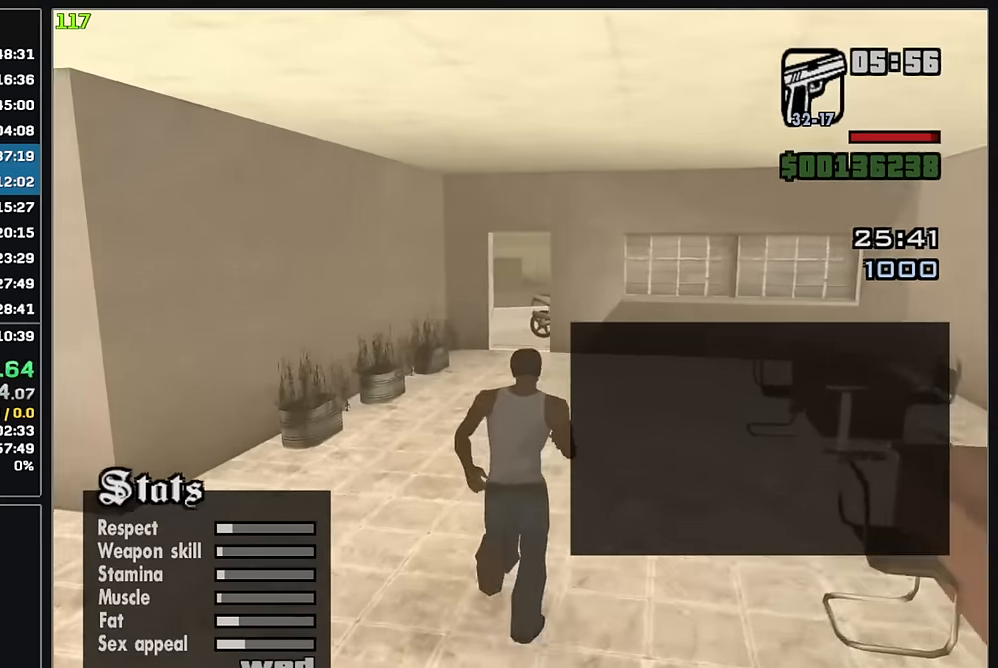
{"keys": ["w"], "mouse": [], "events": []}
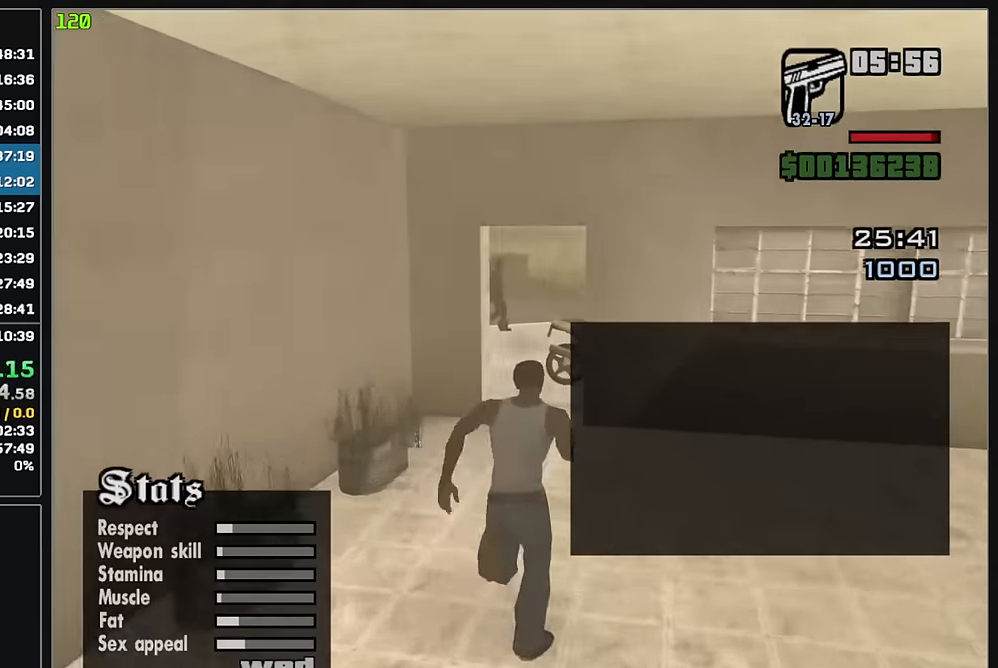
{"keys": [], "mouse": [], "events": [[467, "w", "up"]]}
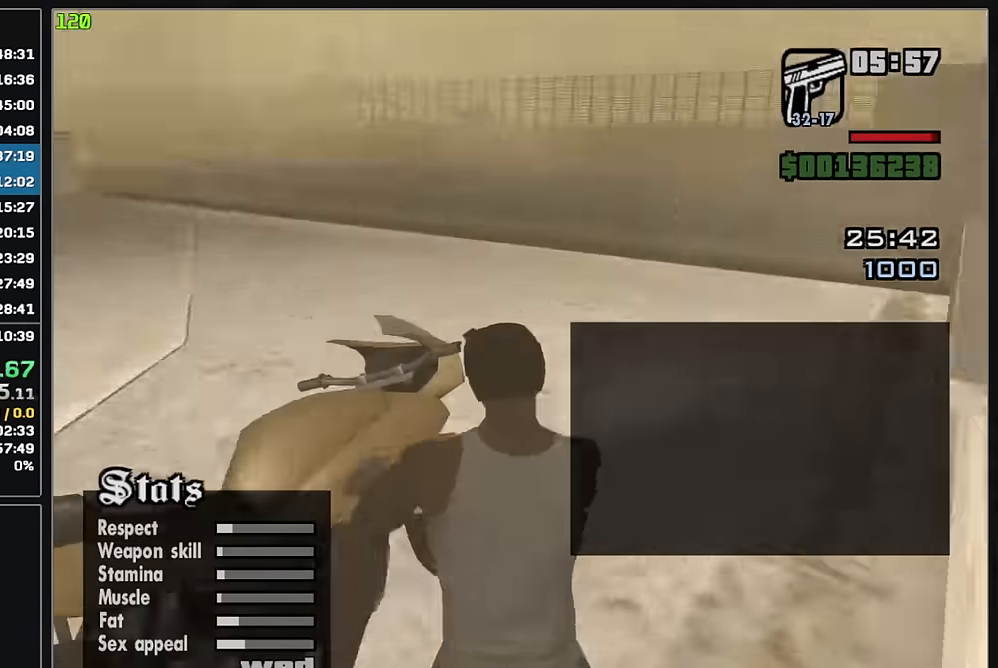
{"keys": ["w"], "mouse": [], "events": [[500, "w", "down"]]}
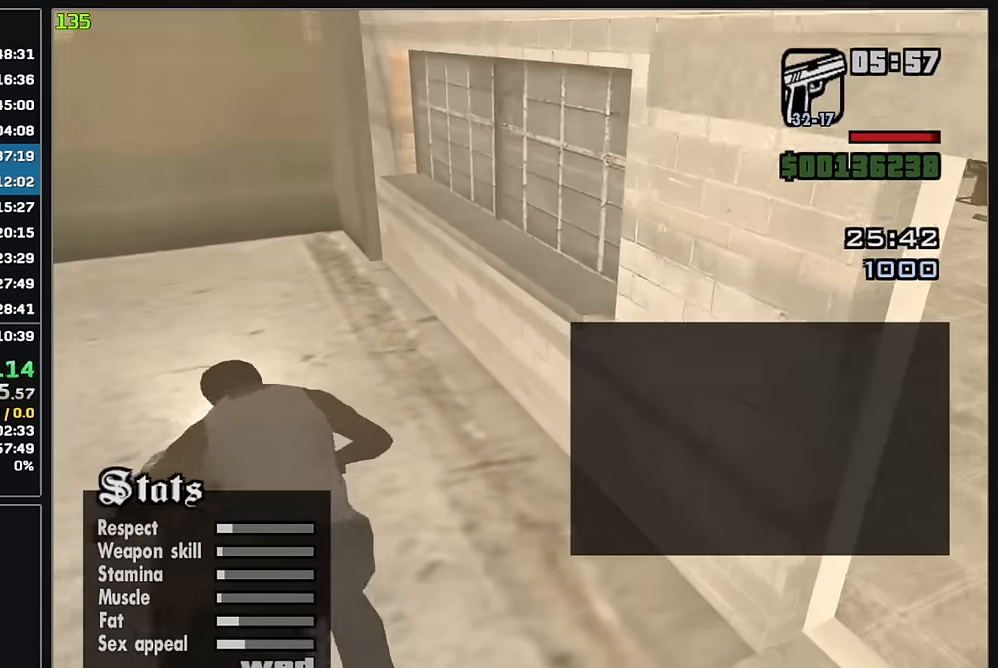
{"keys": ["w"], "mouse": ["right"], "events": [[433, "mouse_right", "down"]]}
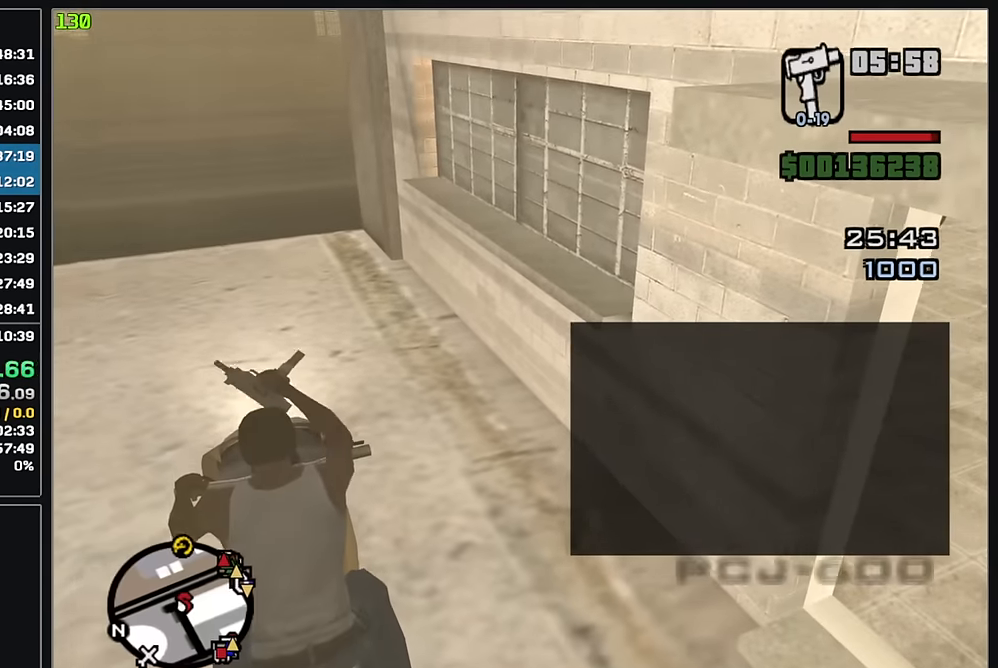
{"keys": ["w"], "mouse": ["right"], "events": [[50, "mouse_right", "up"], [117, "mouse_right", "down"], [233, "mouse_right", "up"], [283, "mouse_right", "down"], [400, "mouse_right", "up"], [450, "mouse_right", "down"]]}
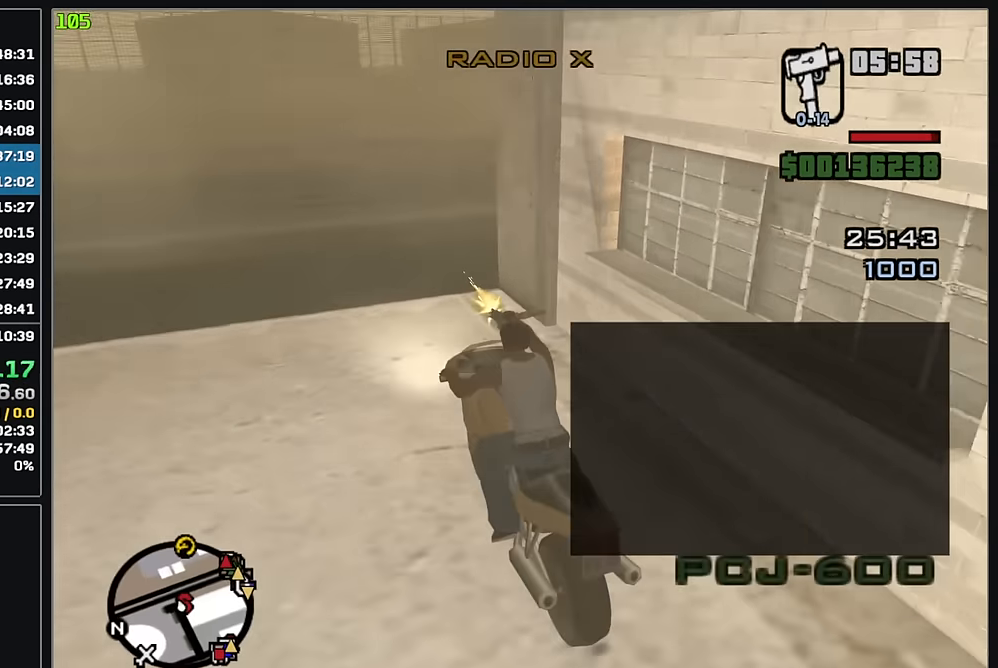
{"keys": ["w"], "mouse": [], "events": [[83, "mouse_right", "up"]]}
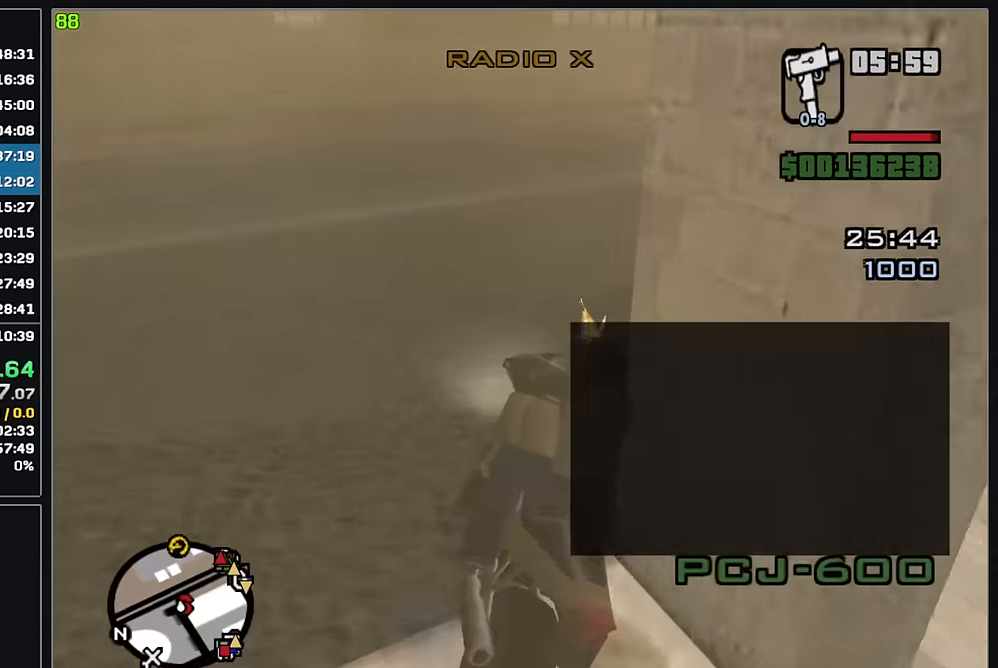
{"keys": ["w"], "mouse": ["right"], "events": [[267, "mouse_right", "down"], [367, "mouse_right", "up"], [450, "mouse_right", "down"]]}
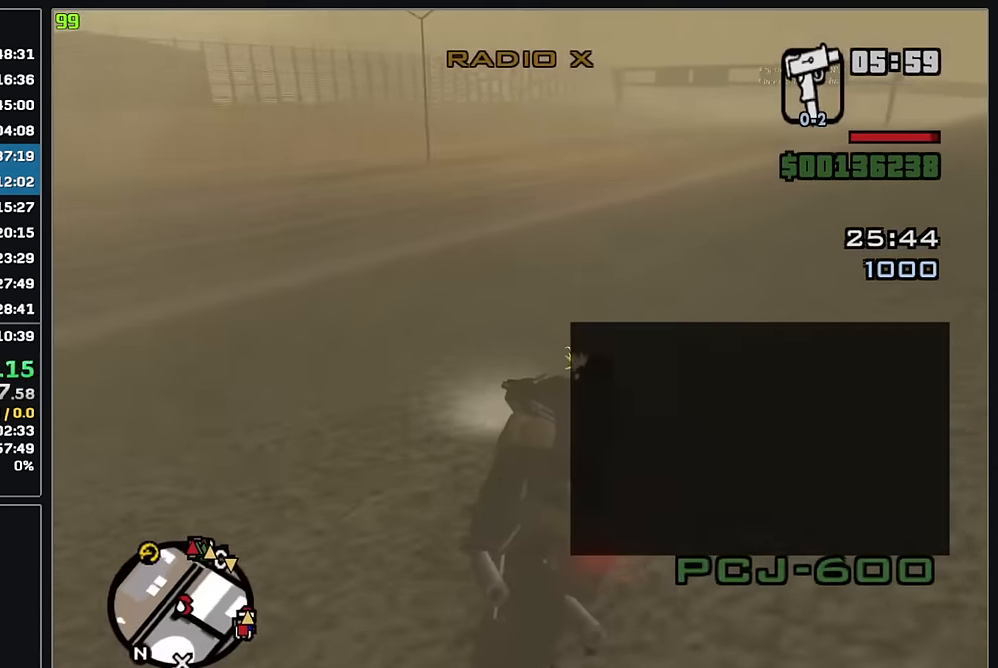
{"keys": ["w"], "mouse": ["right"], "events": [[33, "mouse_right", "up"], [117, "mouse_right", "down"], [217, "mouse_right", "up"], [300, "mouse_right", "down"], [367, "mouse_right", "up"], [467, "mouse_right", "down"]]}
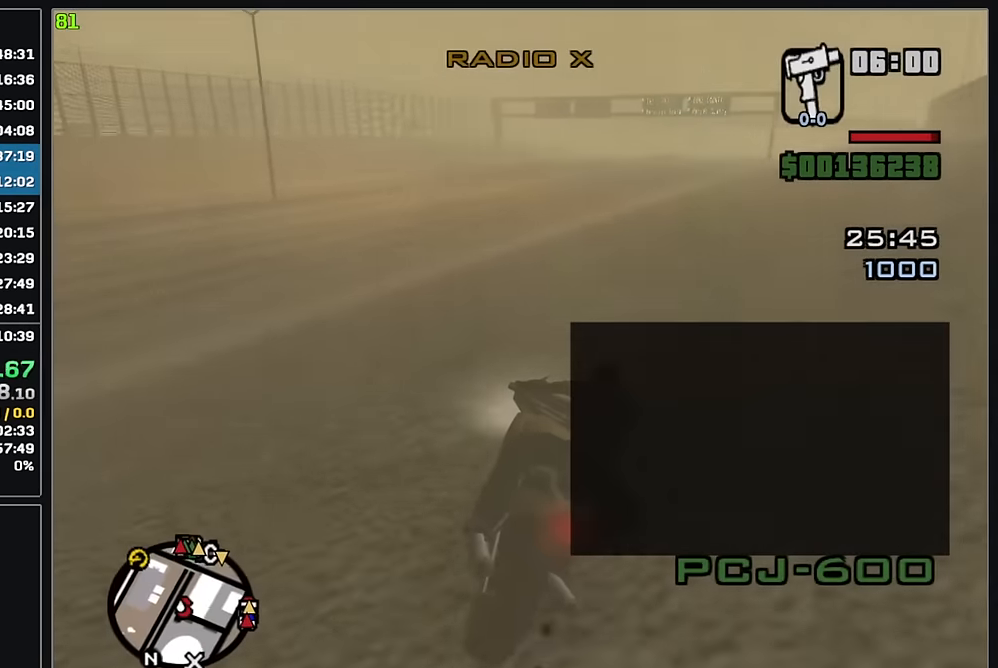
{"keys": ["w"], "mouse": ["right"], "events": [[67, "mouse_right", "up"], [133, "mouse_right", "down"], [233, "mouse_right", "up"], [300, "mouse_right", "down"], [400, "mouse_right", "up"], [483, "mouse_right", "down"]]}
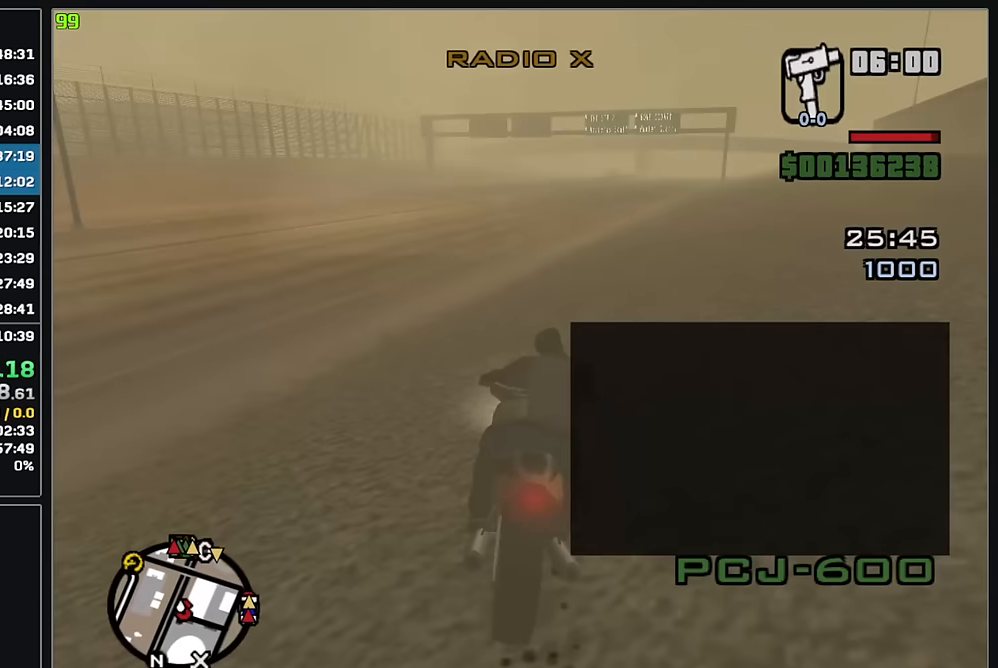
{"keys": ["w"], "mouse": ["right"], "events": [[50, "mouse_right", "up"], [150, "mouse_right", "down"], [233, "mouse_right", "up"], [317, "mouse_right", "down"], [417, "mouse_right", "up"], [500, "mouse_right", "down"]]}
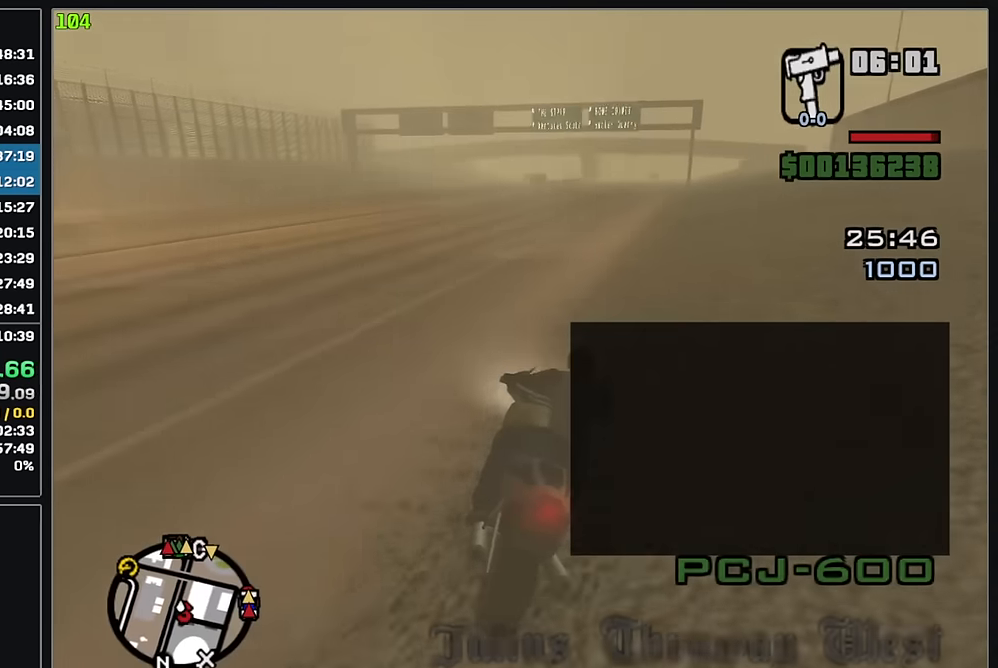
{"keys": ["w"], "mouse": [], "events": [[100, "mouse_right", "up"], [167, "mouse_right", "down"], [267, "mouse_right", "up"], [350, "mouse_right", "down"], [450, "mouse_right", "up"]]}
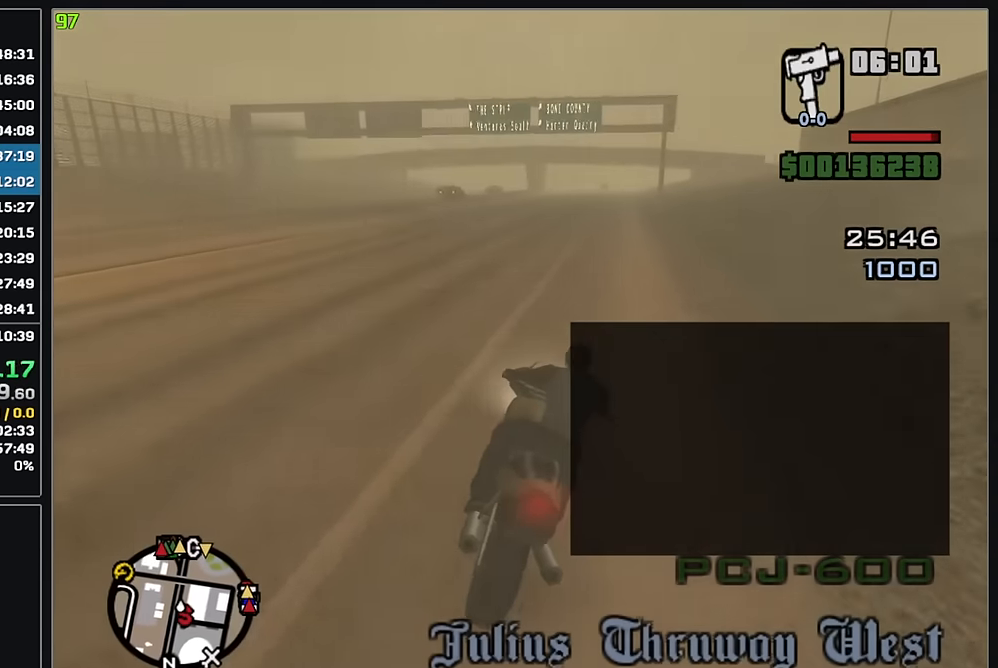
{"keys": ["w"], "mouse": [], "events": [[17, "mouse_right", "down"], [133, "mouse_right", "up"], [200, "mouse_right", "down"], [317, "mouse_right", "up"], [383, "mouse_right", "down"], [483, "mouse_right", "up"]]}
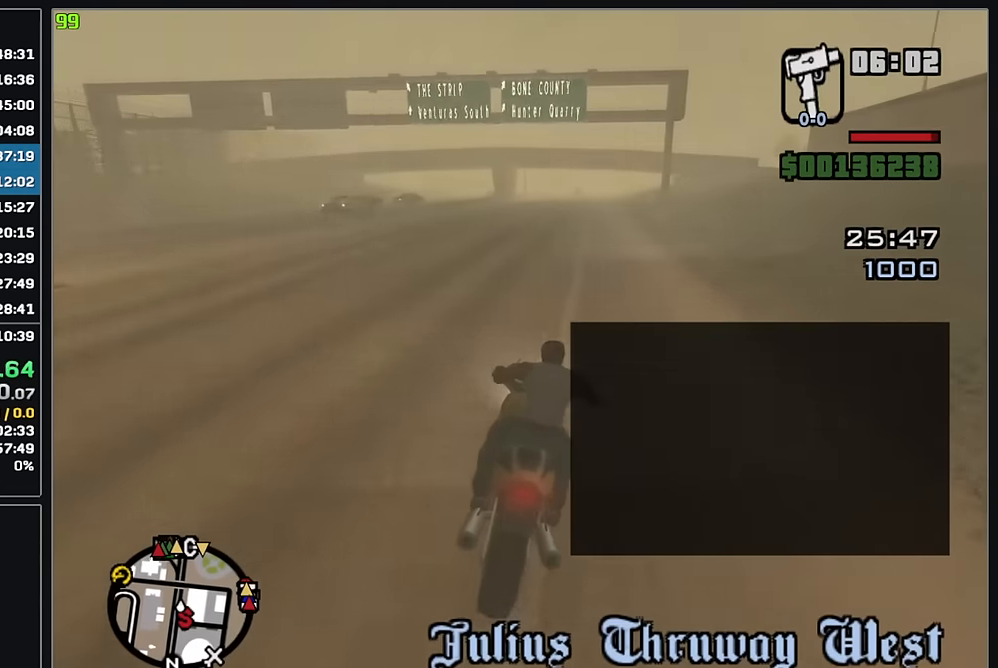
{"keys": ["w"], "mouse": [], "events": [[50, "mouse_right", "down"], [150, "mouse_right", "up"], [233, "mouse_right", "down"], [317, "mouse_right", "up"], [417, "mouse_right", "down"], [500, "mouse_right", "up"]]}
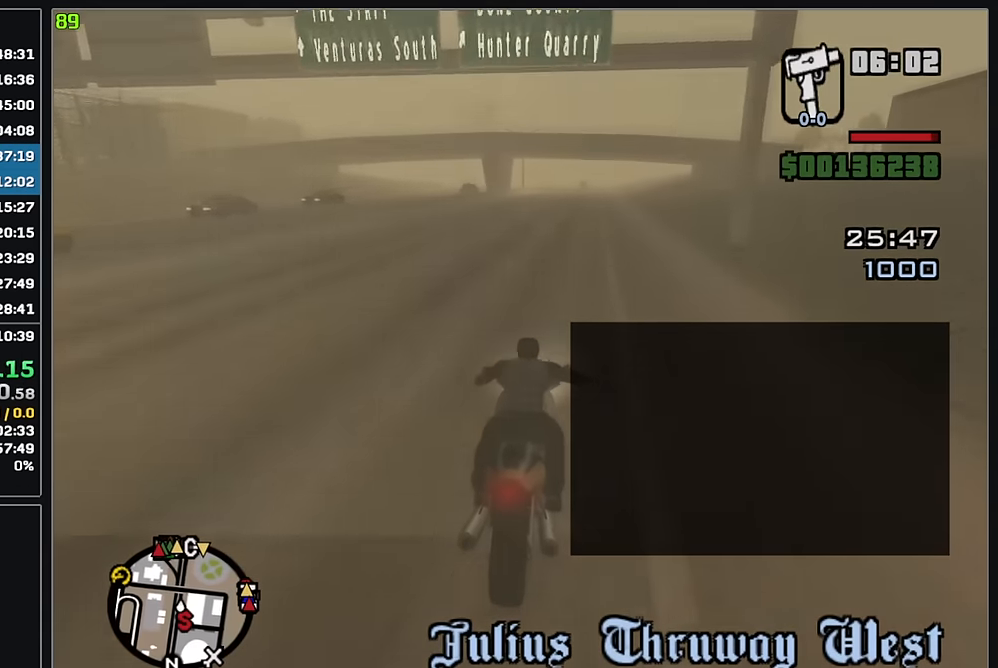
{"keys": ["w"], "mouse": ["right"], "events": [[83, "mouse_right", "down"], [167, "mouse_right", "up"], [267, "mouse_right", "down"], [333, "mouse_right", "up"], [417, "mouse_right", "down"]]}
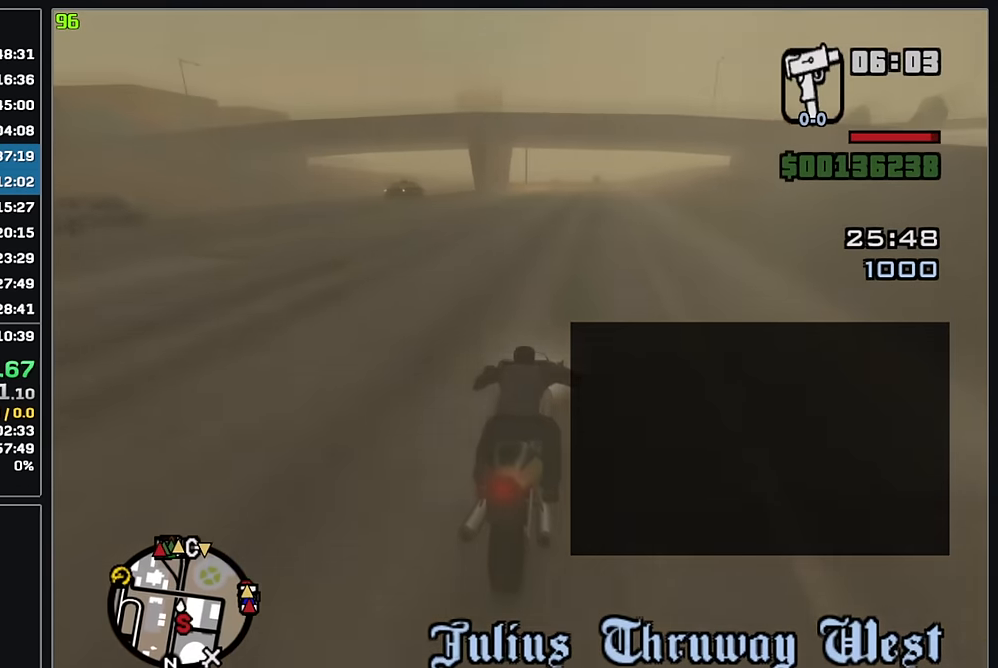
{"keys": ["w"], "mouse": ["right"], "events": [[17, "mouse_right", "up"], [83, "mouse_right", "down"], [200, "mouse_right", "up"], [267, "mouse_right", "down"], [367, "mouse_right", "up"], [450, "mouse_right", "down"]]}
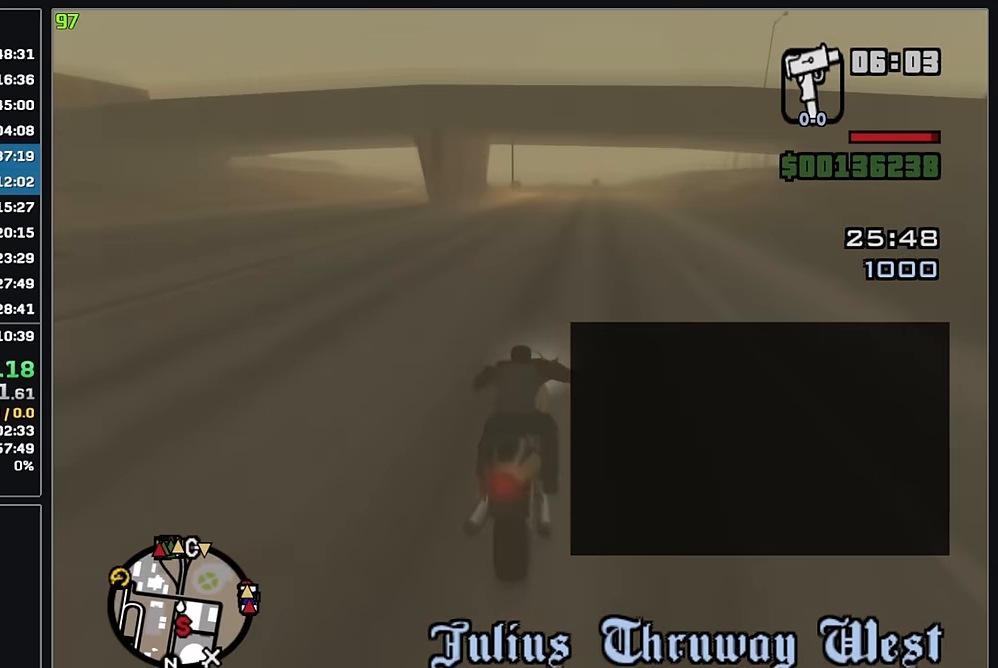
{"keys": ["w"], "mouse": ["right"], "events": [[33, "mouse_right", "up"], [117, "mouse_right", "down"], [217, "mouse_right", "up"], [300, "mouse_right", "down"], [400, "mouse_right", "up"], [467, "mouse_right", "down"]]}
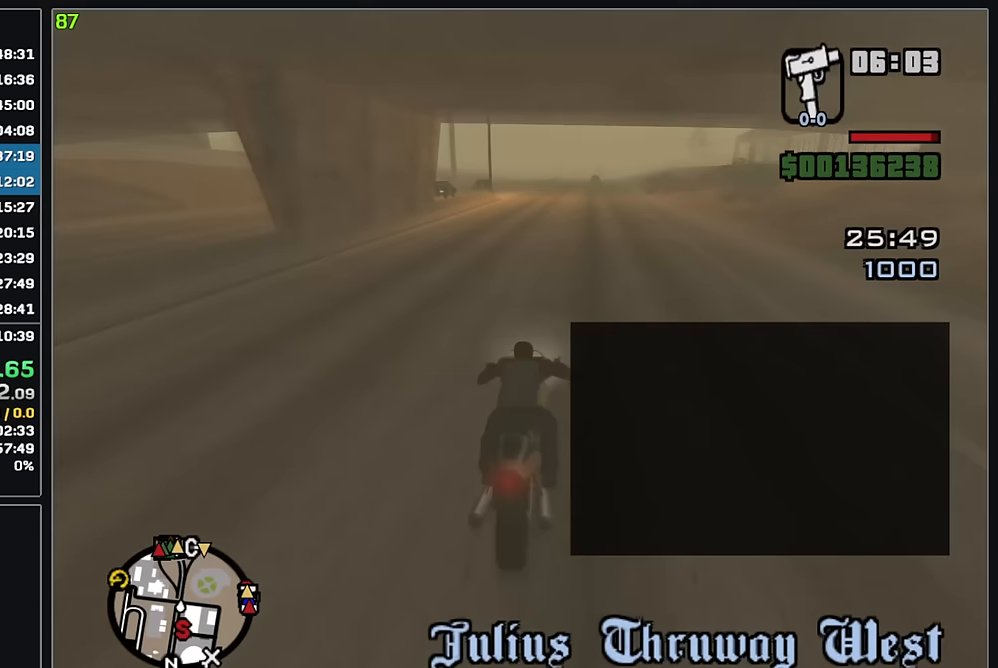
{"keys": ["w"], "mouse": ["right"], "events": [[67, "mouse_right", "up"], [150, "mouse_right", "down"], [250, "mouse_right", "up"], [317, "mouse_right", "down"], [417, "mouse_right", "up"], [500, "mouse_right", "down"]]}
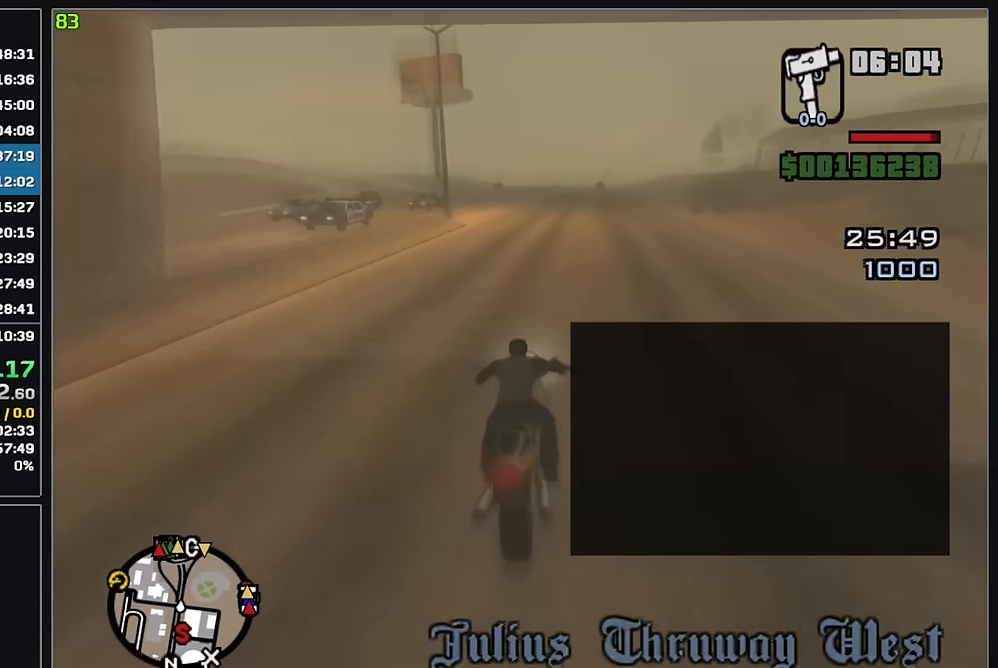
{"keys": ["w"], "mouse": [], "events": [[100, "mouse_right", "up"], [183, "mouse_right", "down"], [283, "mouse_right", "up"], [367, "mouse_right", "down"], [483, "mouse_right", "up"]]}
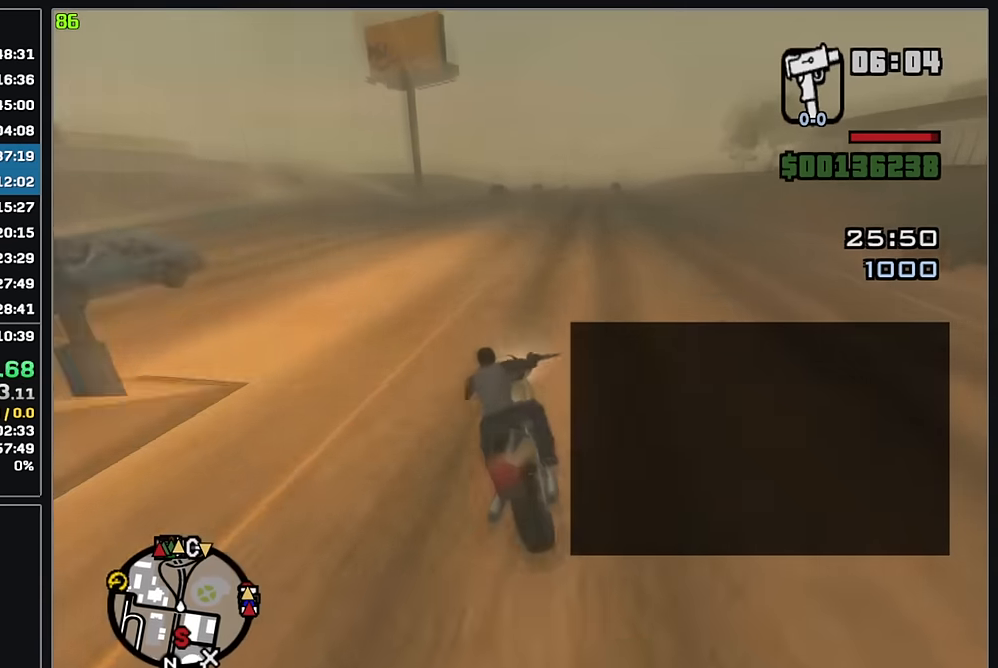
{"keys": ["w"], "mouse": [], "events": [[167, "mouse_right", "down"], [283, "mouse_right", "up"], [333, "mouse_right", "down"], [450, "mouse_right", "up"]]}
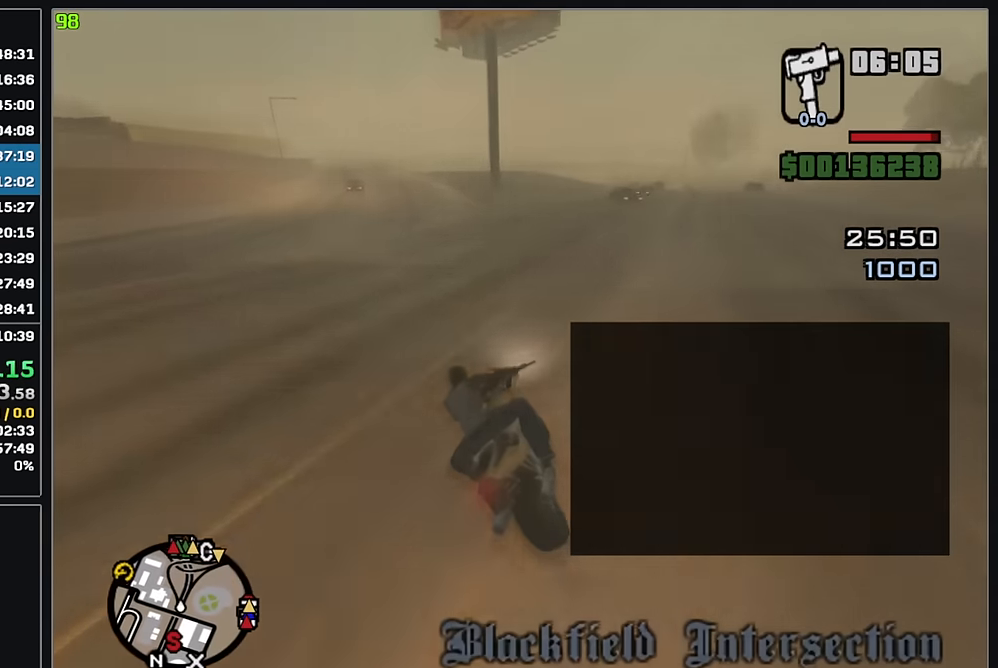
{"keys": ["w"], "mouse": [], "events": [[17, "mouse_right", "down"], [133, "mouse_right", "up"], [183, "mouse_right", "down"], [300, "mouse_right", "up"], [367, "mouse_right", "down"], [483, "mouse_right", "up"]]}
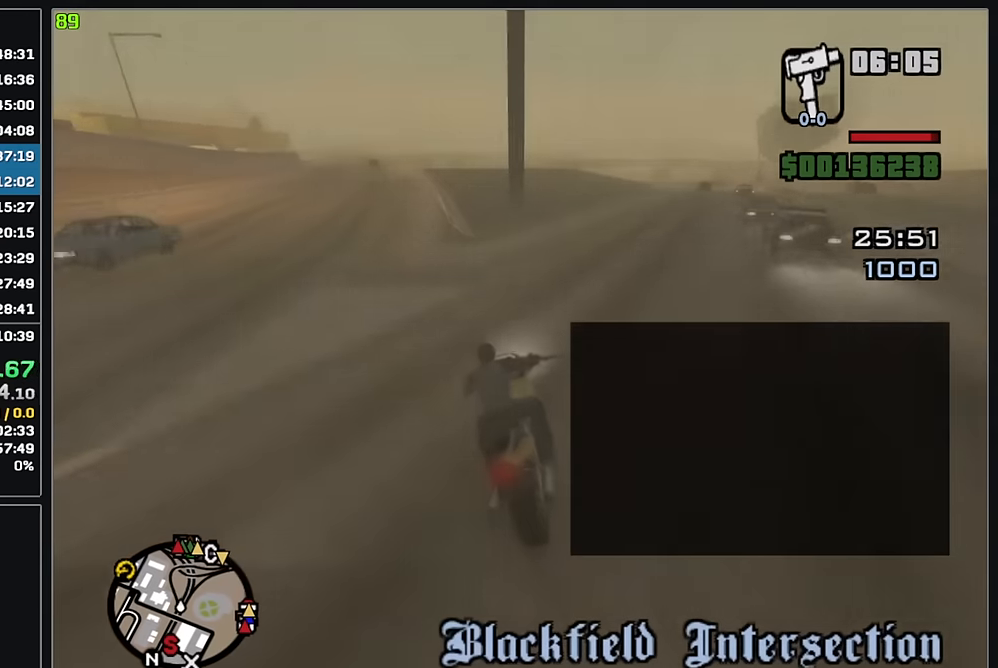
{"keys": ["w"], "mouse": ["right"], "events": [[50, "mouse_right", "down"], [167, "mouse_right", "up"], [233, "mouse_right", "down"], [333, "mouse_right", "up"], [417, "mouse_right", "down"]]}
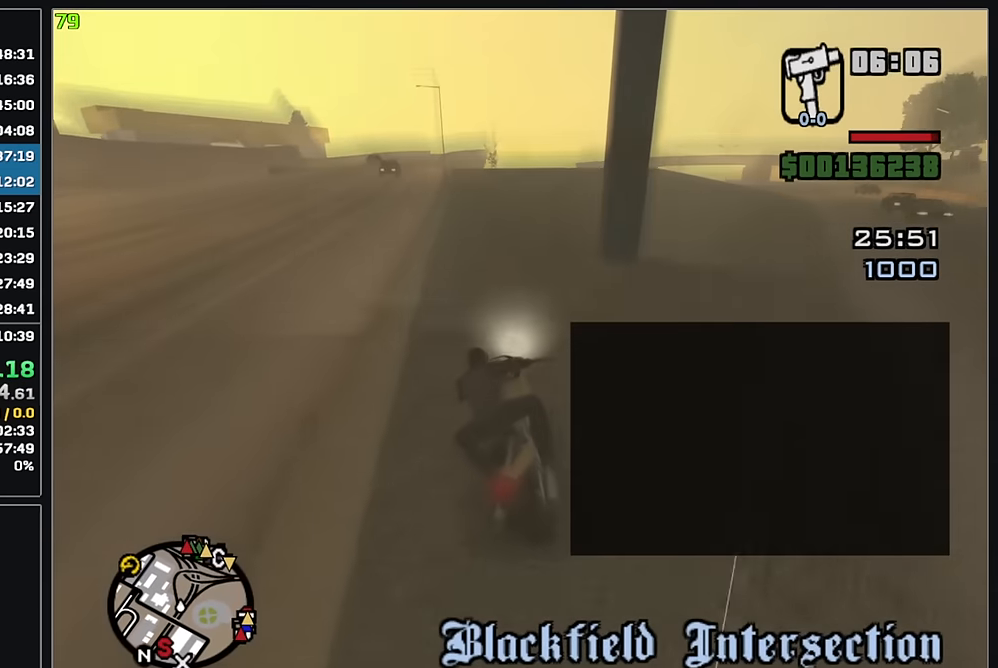
{"keys": ["w"], "mouse": ["right"], "events": [[17, "mouse_right", "up"], [83, "mouse_right", "down"], [183, "mouse_right", "up"], [283, "mouse_right", "down"], [367, "mouse_right", "up"], [433, "mouse_right", "down"]]}
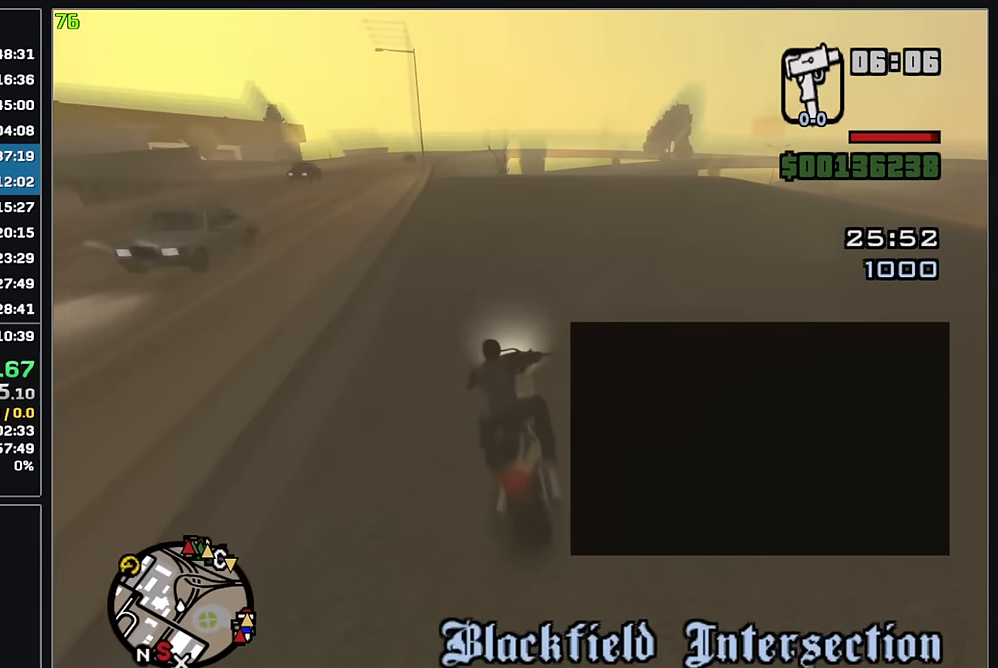
{"keys": ["w"], "mouse": ["right"], "events": [[33, "mouse_right", "up"], [117, "mouse_right", "down"], [217, "mouse_right", "up"], [283, "mouse_right", "down"], [383, "mouse_right", "up"], [467, "mouse_right", "down"]]}
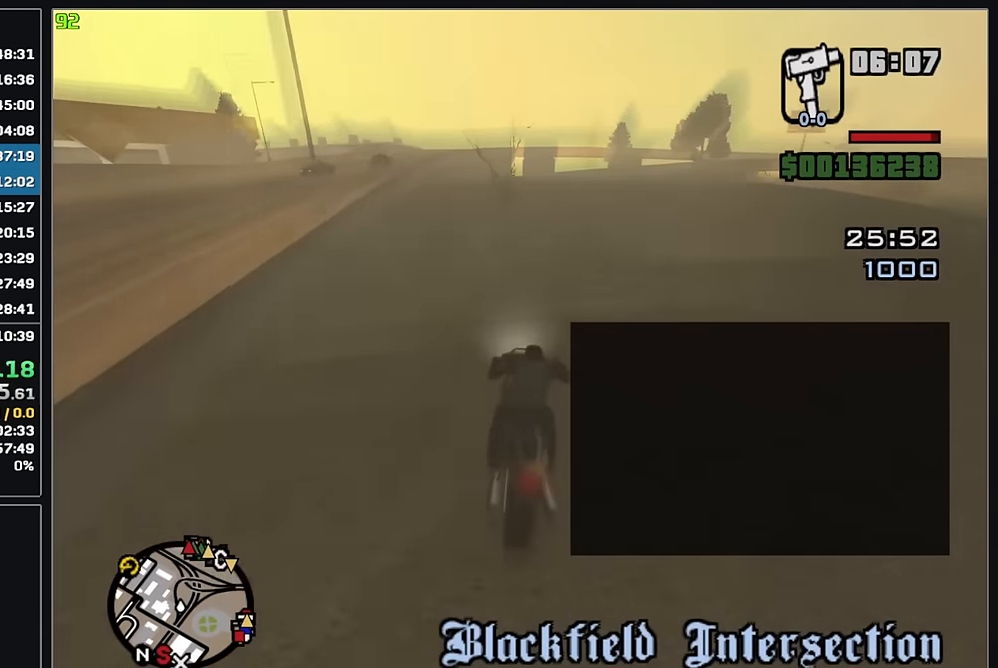
{"keys": ["w"], "mouse": ["right"], "events": [[50, "mouse_right", "up"], [183, "mouse_right", "down"], [283, "mouse_right", "up"], [467, "mouse_right", "down"]]}
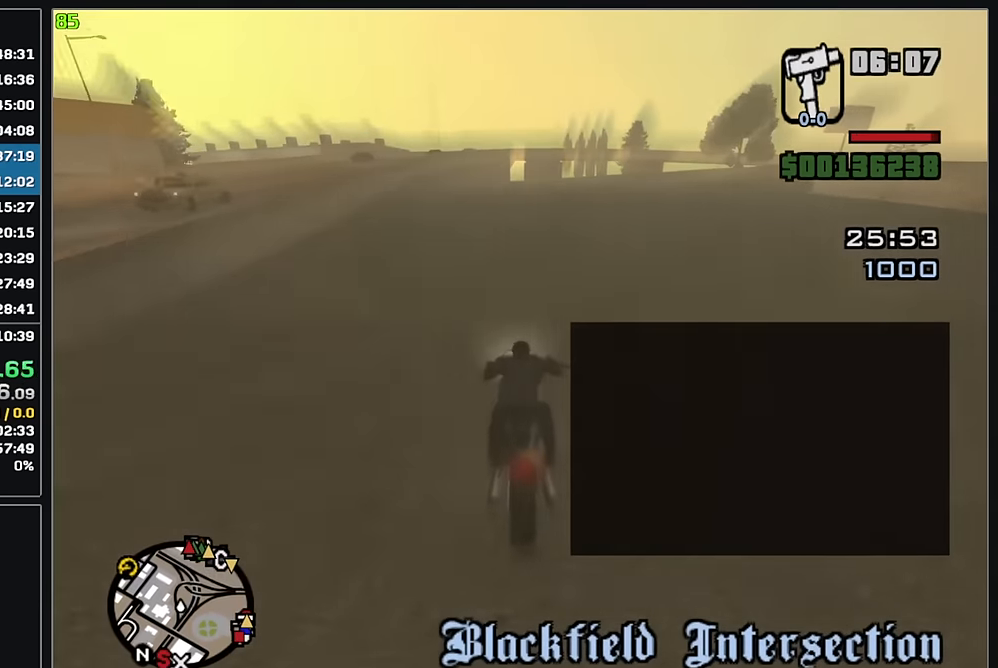
{"keys": ["w"], "mouse": ["right"], "events": [[67, "mouse_right", "up"], [117, "mouse_right", "down"], [233, "mouse_right", "up"], [300, "mouse_right", "down"], [400, "mouse_right", "up"], [500, "mouse_right", "down"]]}
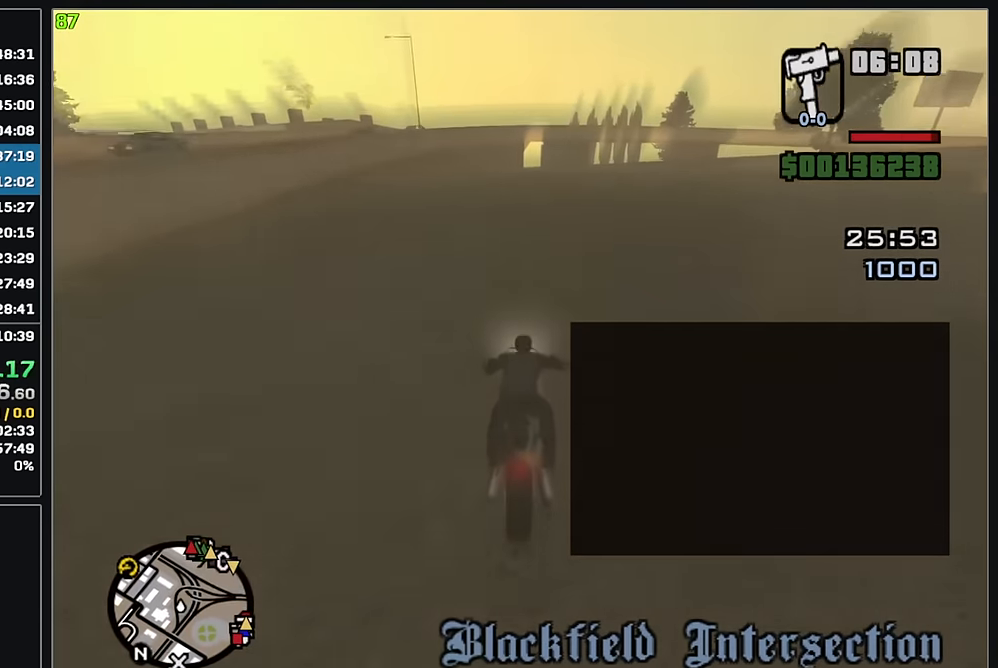
{"keys": ["w"], "mouse": ["right"], "events": [[67, "mouse_right", "up"], [133, "mouse_right", "down"], [250, "mouse_right", "up"], [300, "mouse_right", "down"], [400, "mouse_right", "up"], [483, "mouse_right", "down"]]}
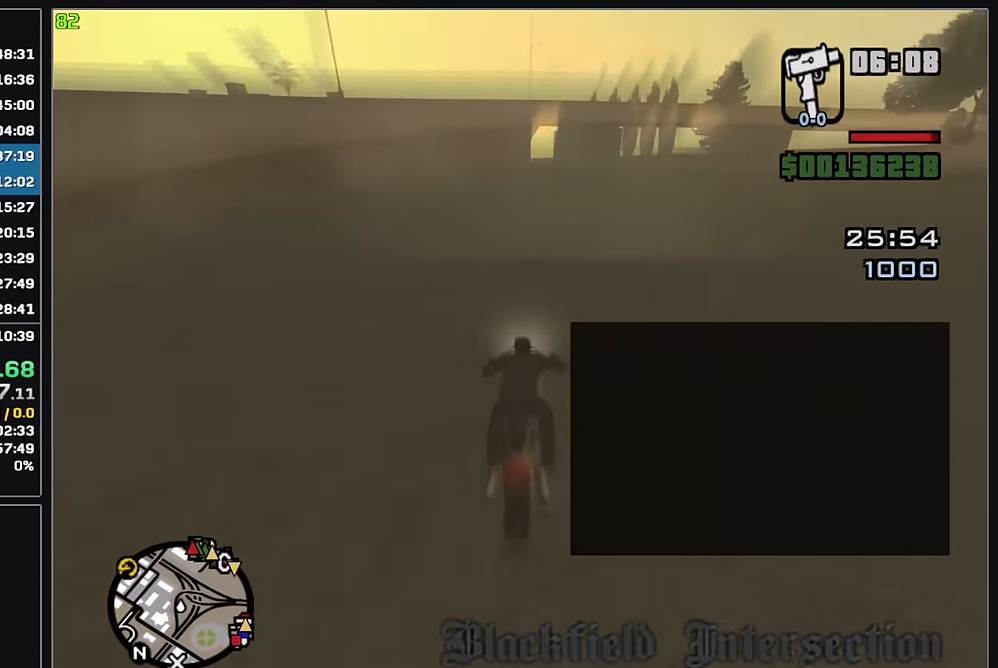
{"keys": ["w"], "mouse": ["right"], "events": [[67, "mouse_right", "up"], [167, "mouse_right", "down"], [234, "mouse_right", "up"], [317, "mouse_right", "down"], [400, "mouse_right", "up"], [500, "mouse_right", "down"]]}
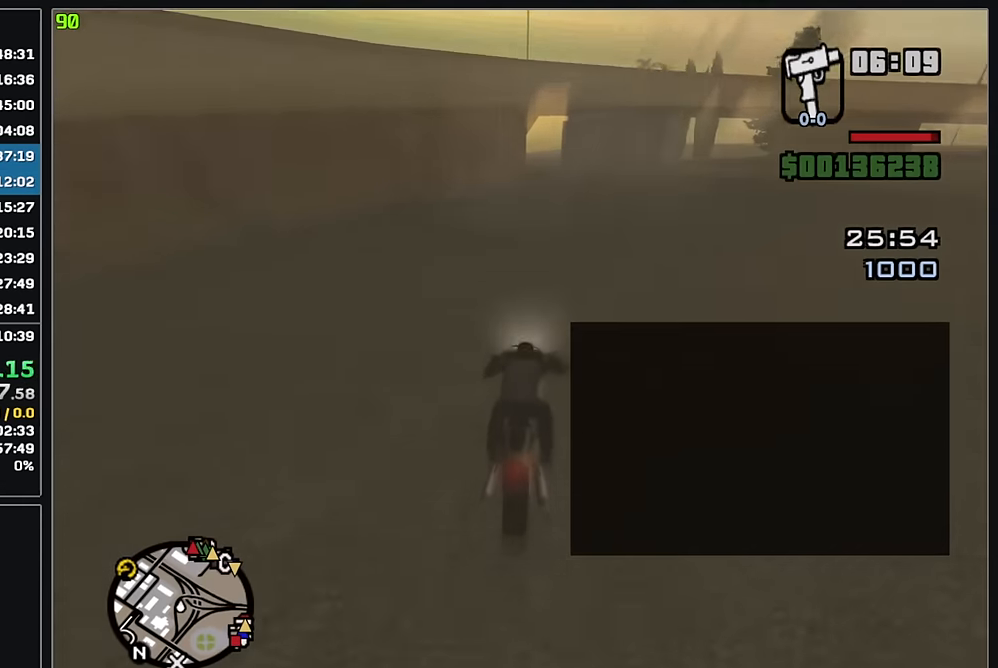
{"keys": ["w"], "mouse": [], "events": [[84, "mouse_right", "up"]]}
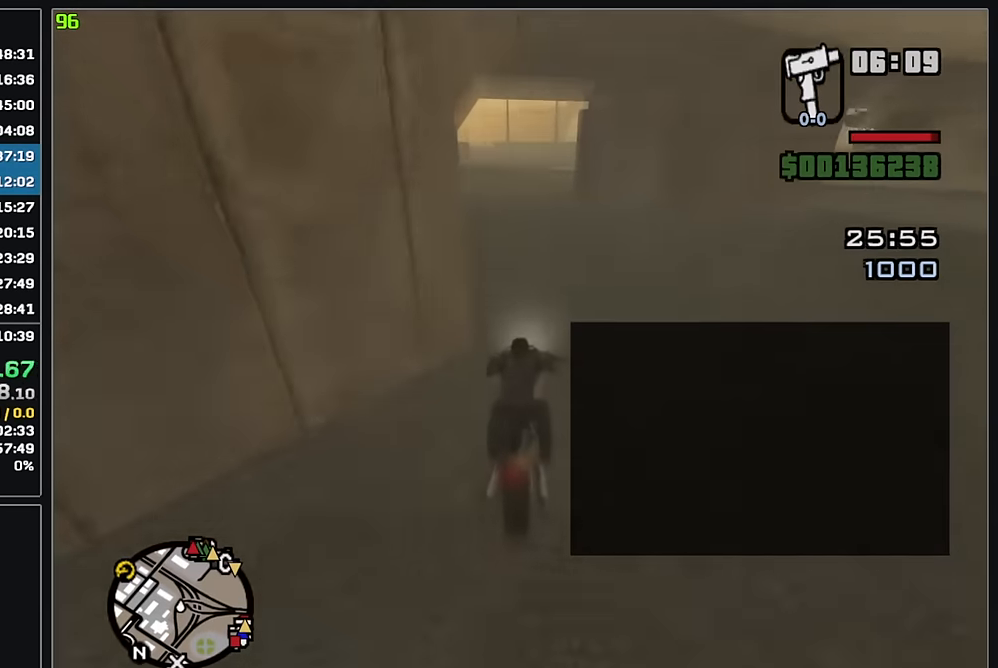
{"keys": ["w"], "mouse": [], "events": [[234, "mouse_left", "down"], [317, "mouse_left", "up"]]}